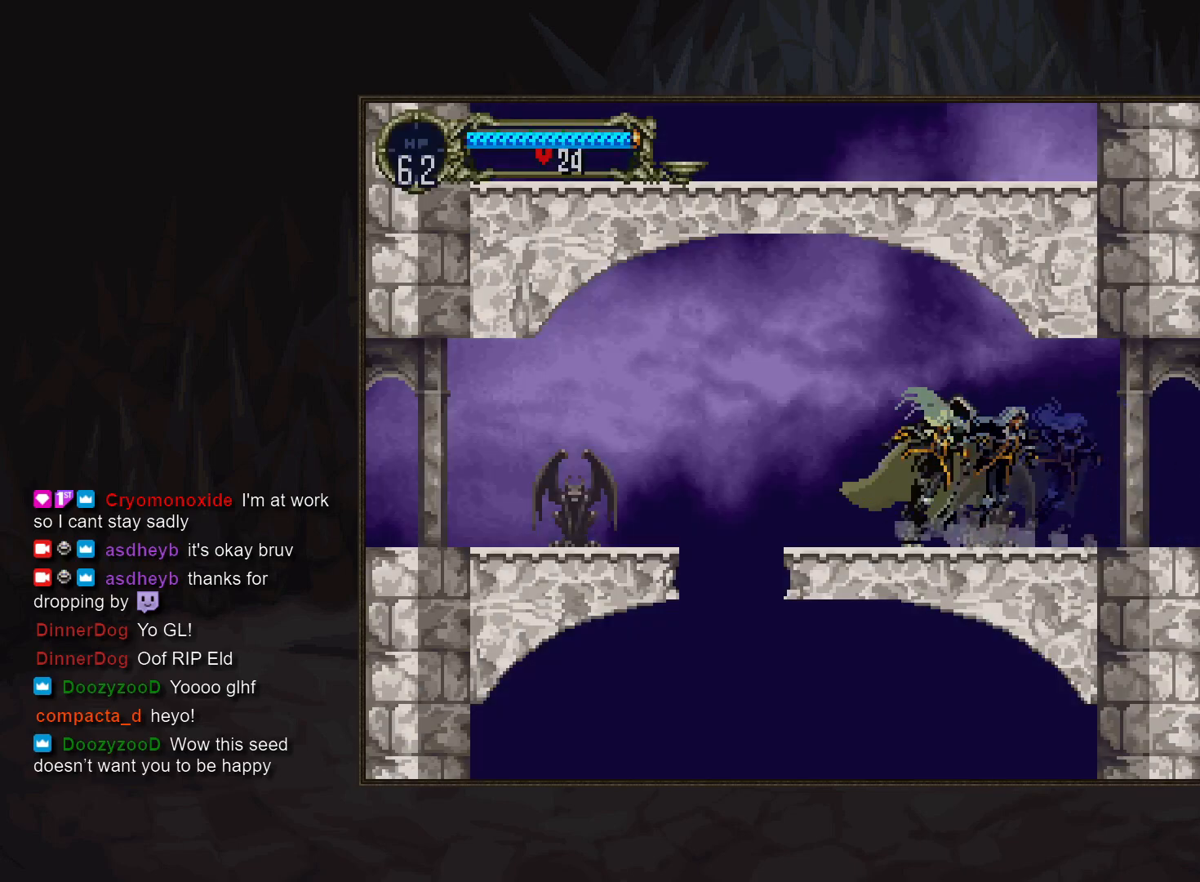
Gameplay with a controller (PlayStation layout); each line is a JSON object with the inputs held at the frame after it. "events" lists button and stick changes between this image and that frame as [ms after this image, input, new state], when the widget could be followed in between. Not read: DPAD_LEFT L3 R3.
{"buttons": [], "events": [[183, "CROSS", "down"], [433, "CROSS", "up"]]}
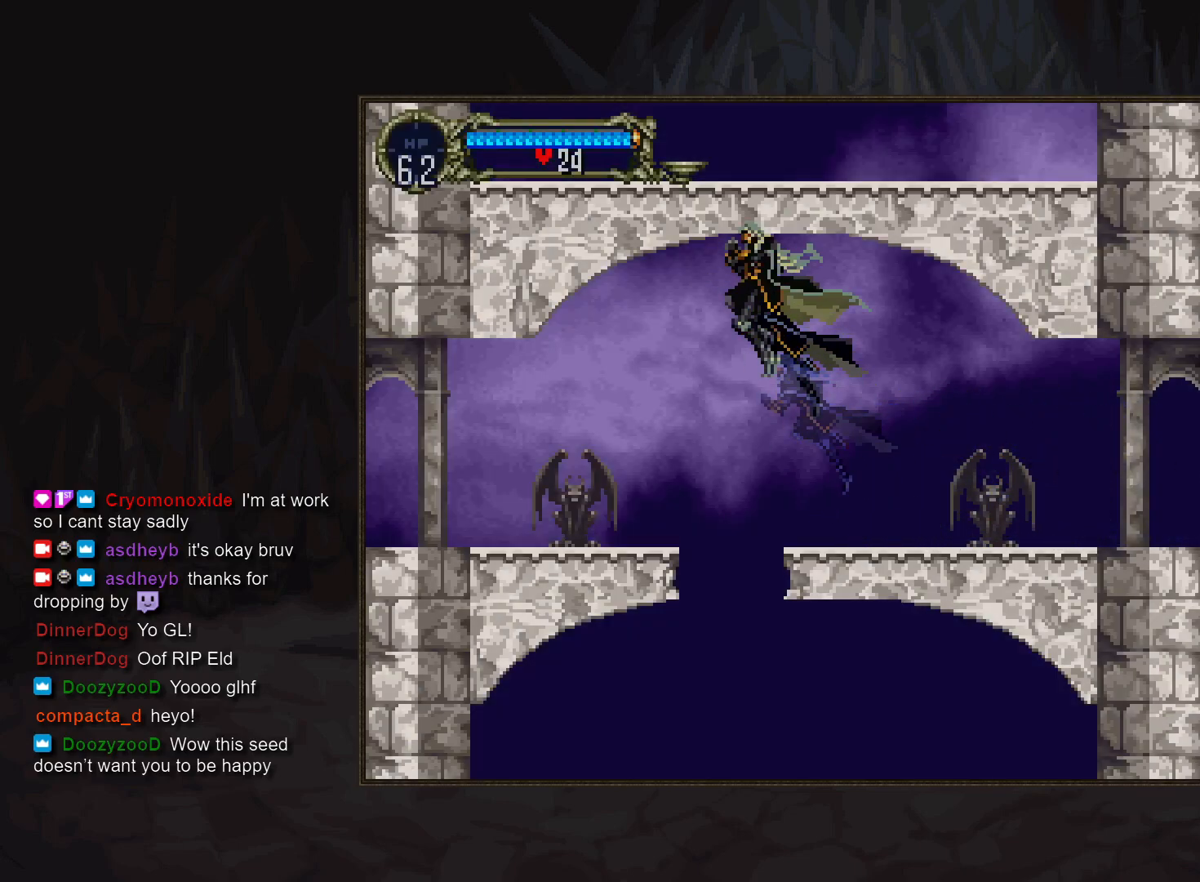
{"buttons": ["TRIANGLE", "DPAD_RIGHT"], "events": [[383, "DPAD_RIGHT", "down"], [433, "TRIANGLE", "down"]]}
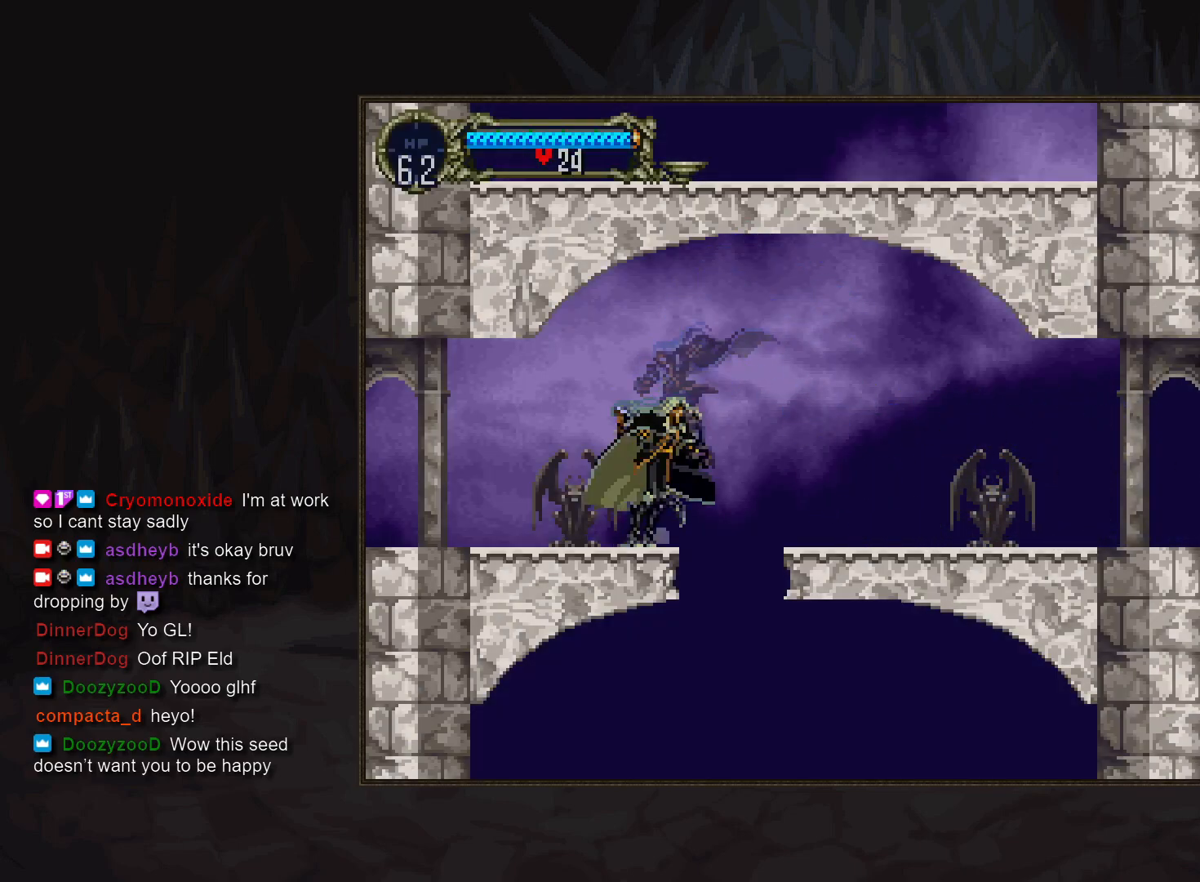
{"buttons": [], "events": [[17, "DPAD_RIGHT", "up"], [17, "TRIANGLE", "up"], [50, "CIRCLE", "down"], [100, "TRIANGLE", "down"], [133, "TRIANGLE", "up"], [167, "CIRCLE", "up"], [217, "CIRCLE", "down"], [250, "TRIANGLE", "down"], [300, "TRIANGLE", "up"], [317, "CIRCLE", "up"], [383, "CIRCLE", "down"], [433, "TRIANGLE", "down"], [450, "TRIANGLE", "up"], [483, "CIRCLE", "up"]]}
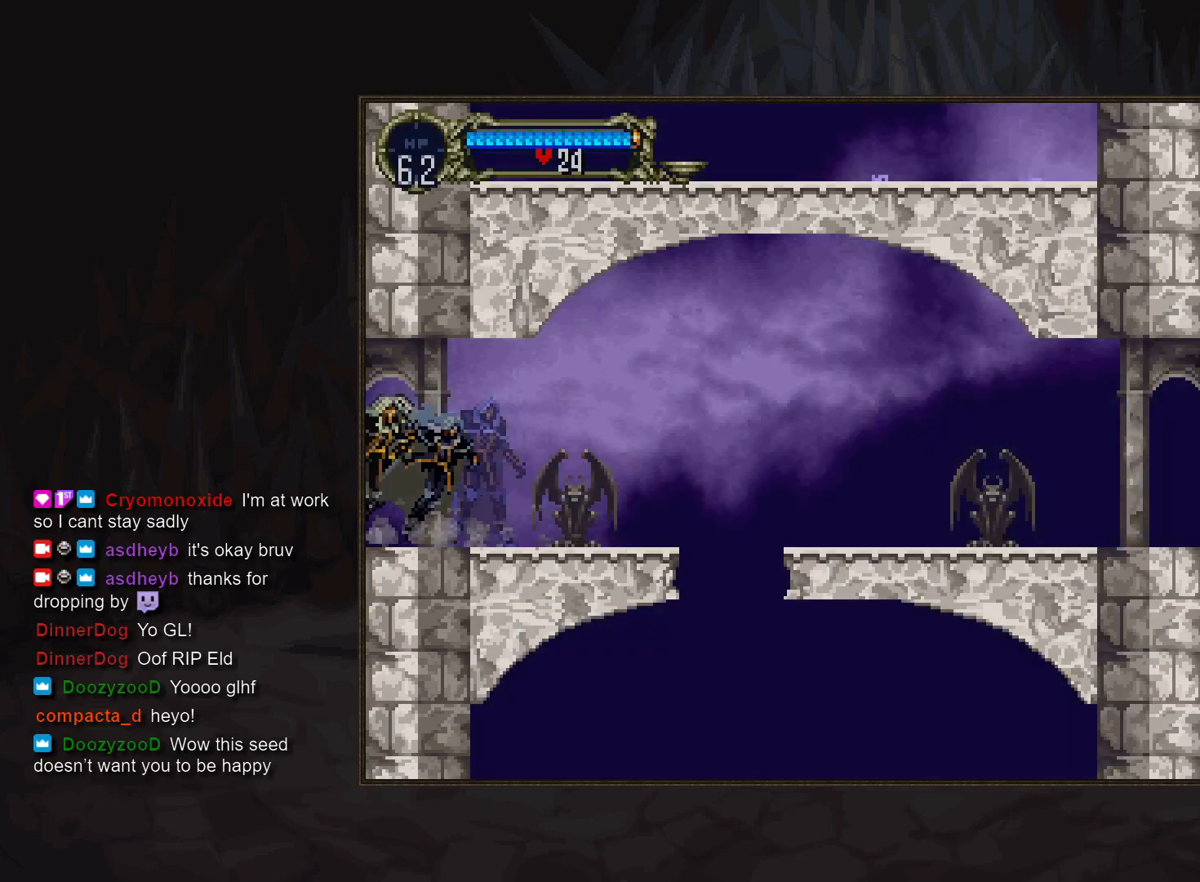
{"buttons": [], "events": [[50, "CIRCLE", "down"], [150, "CIRCLE", "up"], [217, "CIRCLE", "down"], [300, "CIRCLE", "up"], [383, "CIRCLE", "down"], [400, "TRIANGLE", "down"], [450, "TRIANGLE", "up"], [467, "CIRCLE", "up"]]}
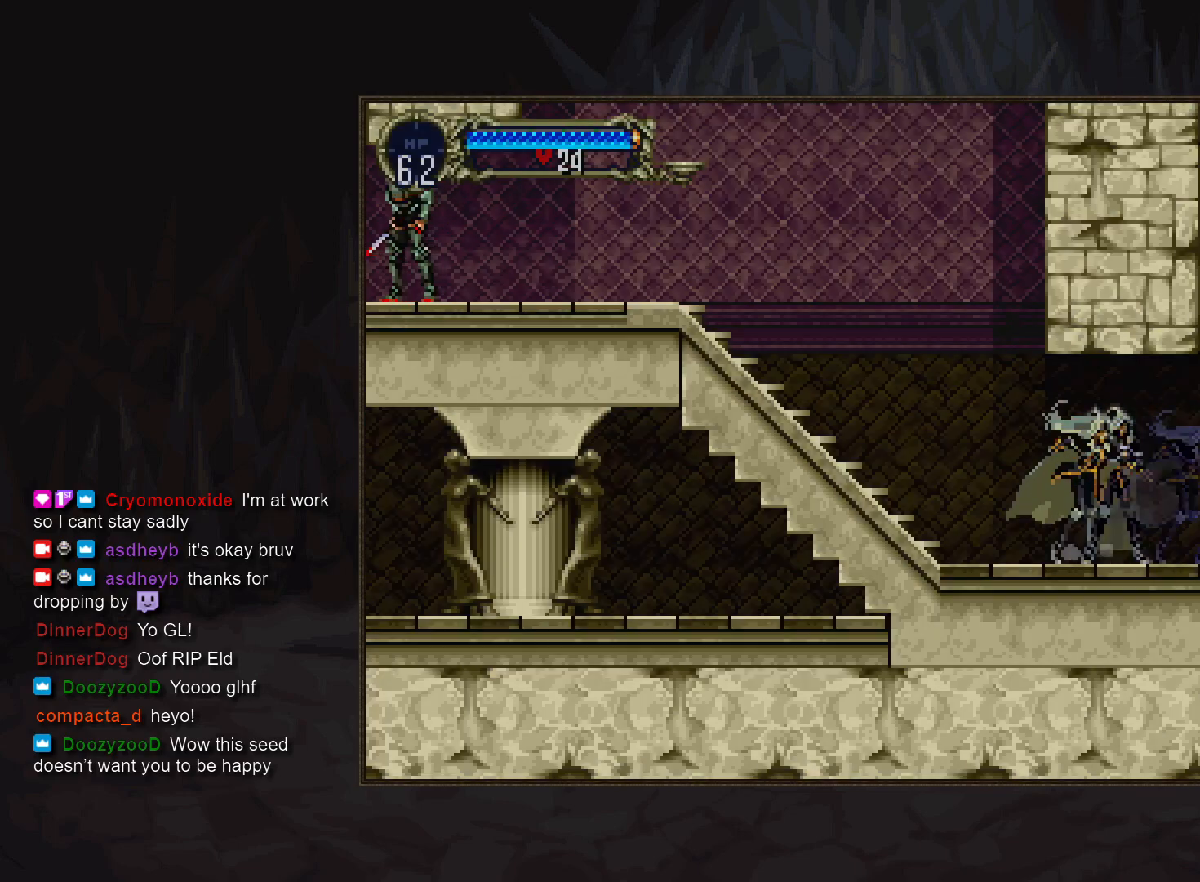
{"buttons": [], "events": [[33, "CIRCLE", "down"], [67, "TRIANGLE", "down"], [117, "TRIANGLE", "up"], [133, "CIRCLE", "up"], [200, "CIRCLE", "down"], [233, "TRIANGLE", "down"], [283, "TRIANGLE", "up"], [300, "CIRCLE", "up"], [350, "CIRCLE", "down"], [383, "TRIANGLE", "down"], [433, "TRIANGLE", "up"], [450, "CIRCLE", "up"]]}
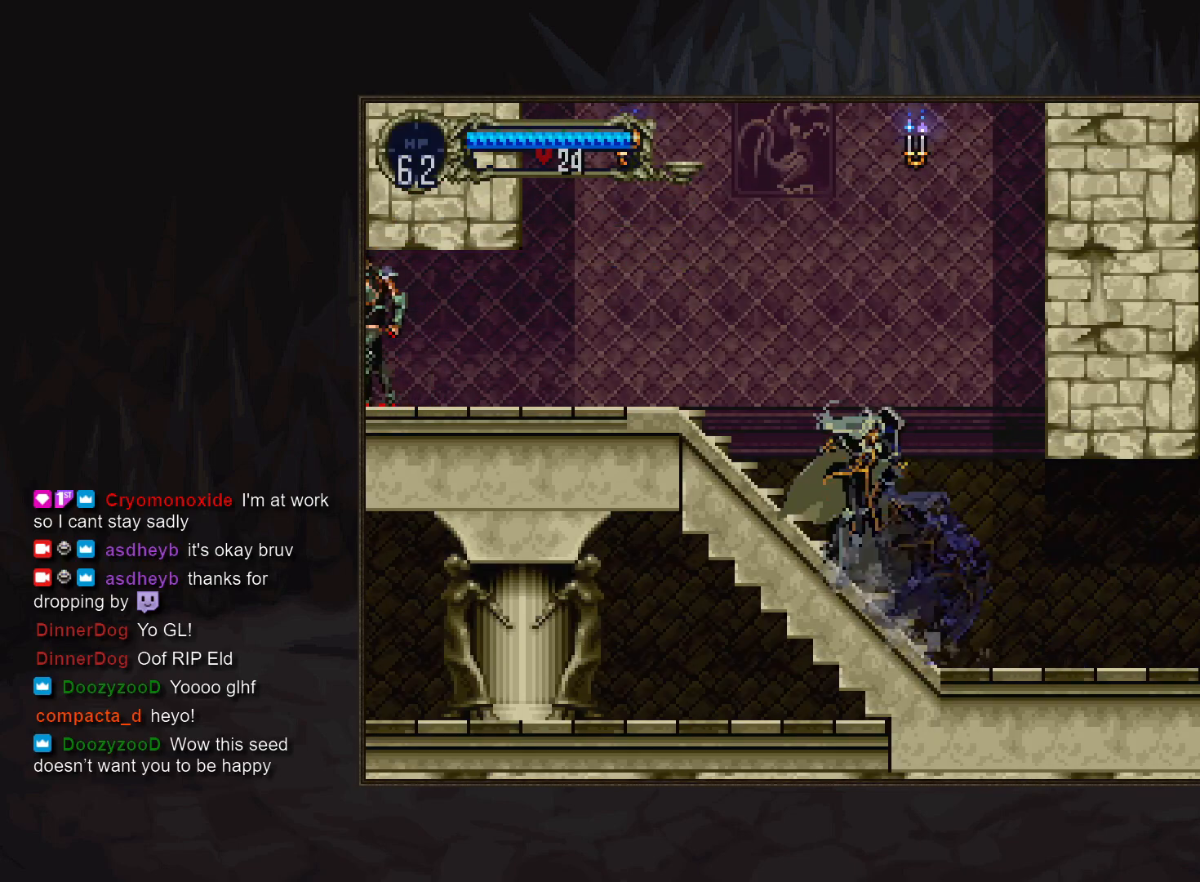
{"buttons": ["CROSS"], "events": [[33, "CIRCLE", "down"], [50, "TRIANGLE", "down"], [100, "TRIANGLE", "up"], [117, "CIRCLE", "up"], [200, "CIRCLE", "down"], [233, "TRIANGLE", "down"], [283, "TRIANGLE", "up"], [300, "CIRCLE", "up"], [483, "CROSS", "down"]]}
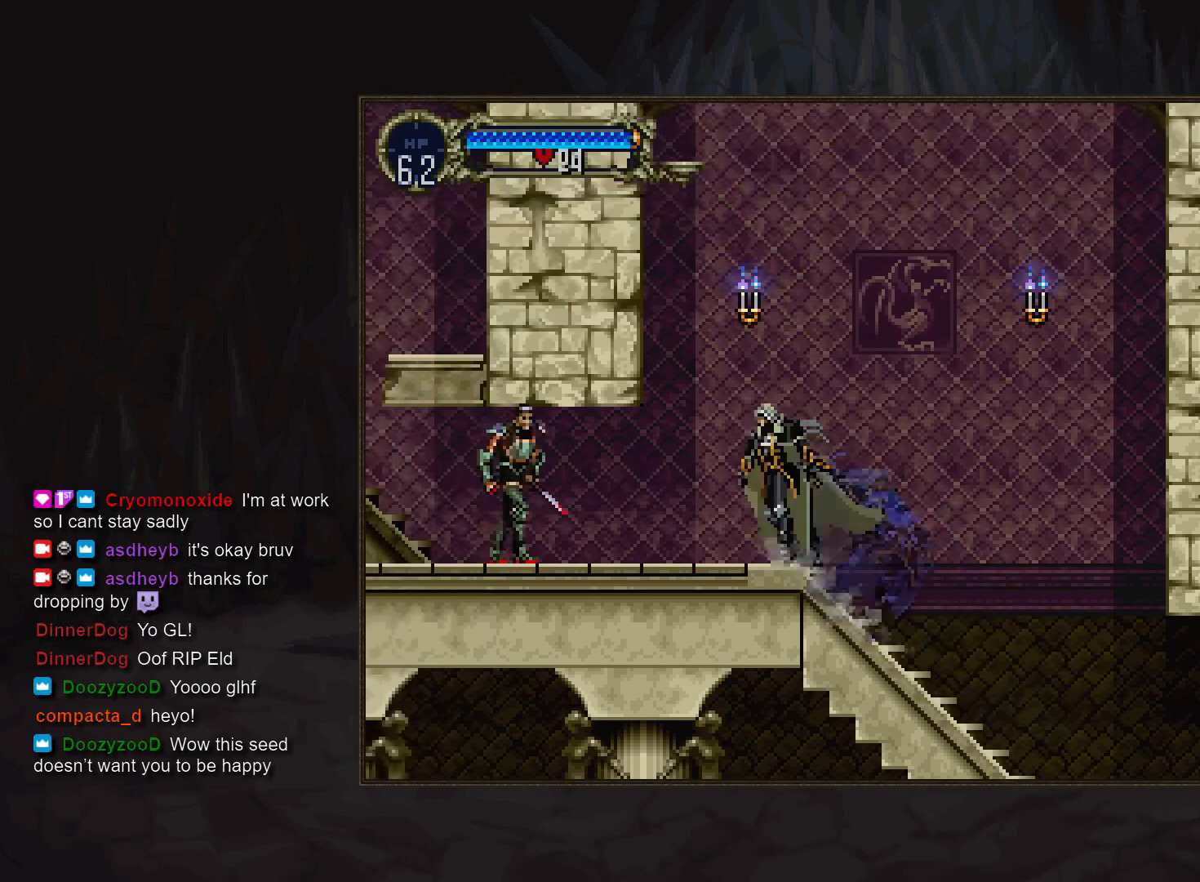
{"buttons": ["TRIANGLE", "DPAD_RIGHT"], "events": [[33, "CROSS", "up"], [117, "DPAD_DOWN", "down"], [233, "SQUARE", "down"], [300, "SQUARE", "up"], [333, "DPAD_DOWN", "up"], [417, "DPAD_RIGHT", "down"], [483, "TRIANGLE", "down"]]}
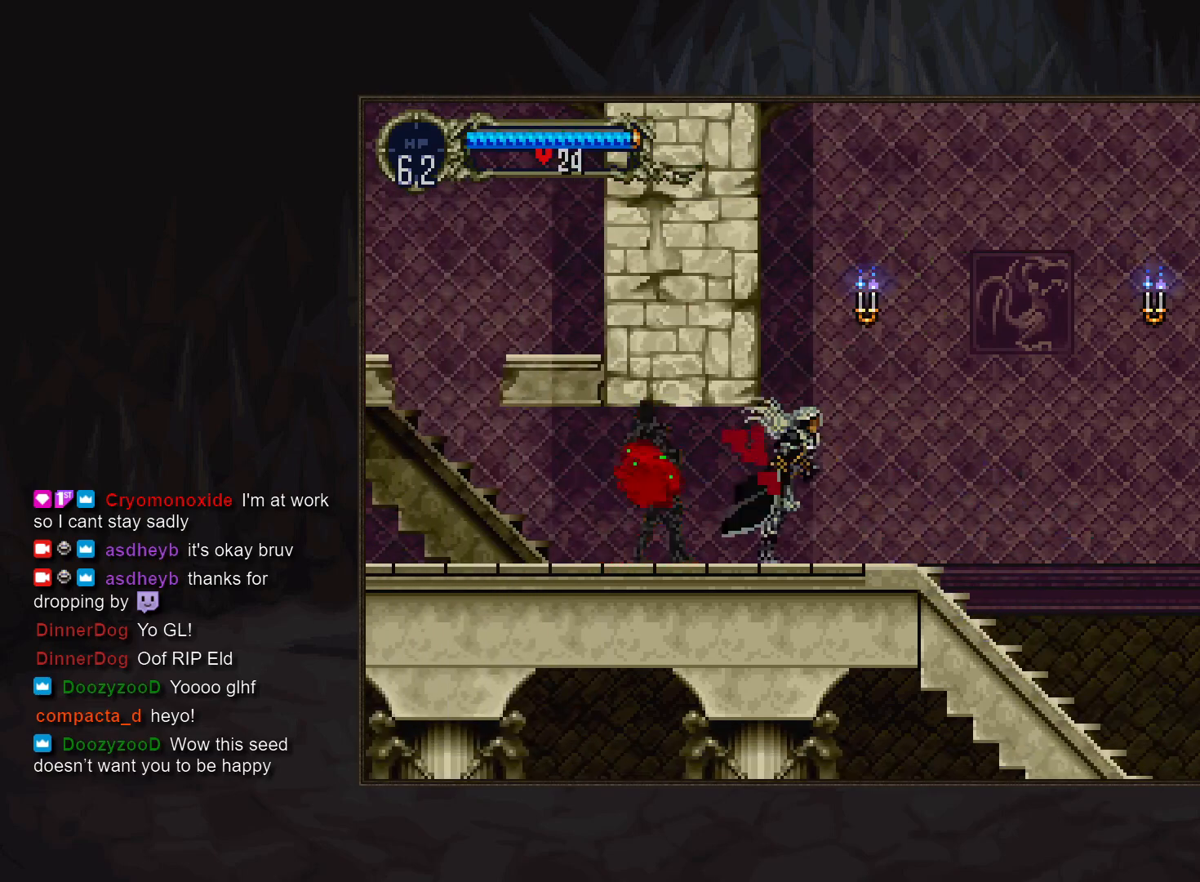
{"buttons": ["CIRCLE"], "events": [[50, "TRIANGLE", "up"], [83, "CIRCLE", "down"], [100, "DPAD_RIGHT", "up"], [200, "CIRCLE", "up"], [250, "CIRCLE", "down"], [350, "CIRCLE", "up"], [433, "CIRCLE", "down"], [450, "TRIANGLE", "down"], [500, "TRIANGLE", "up"]]}
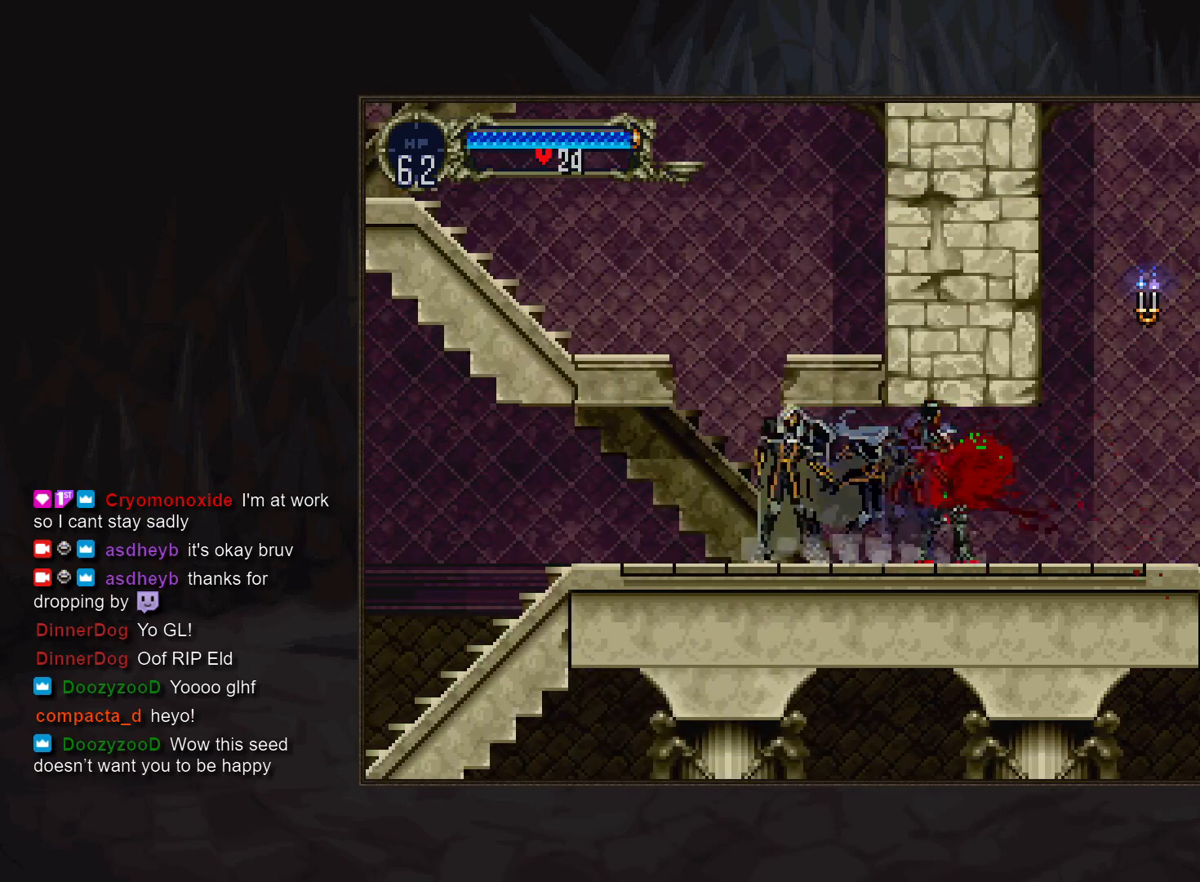
{"buttons": ["CIRCLE"], "events": [[17, "CIRCLE", "up"], [83, "CIRCLE", "down"], [117, "TRIANGLE", "down"], [167, "TRIANGLE", "up"], [183, "CIRCLE", "up"], [267, "CIRCLE", "down"], [283, "TRIANGLE", "down"], [333, "TRIANGLE", "up"], [350, "CIRCLE", "up"], [400, "CIRCLE", "down"]]}
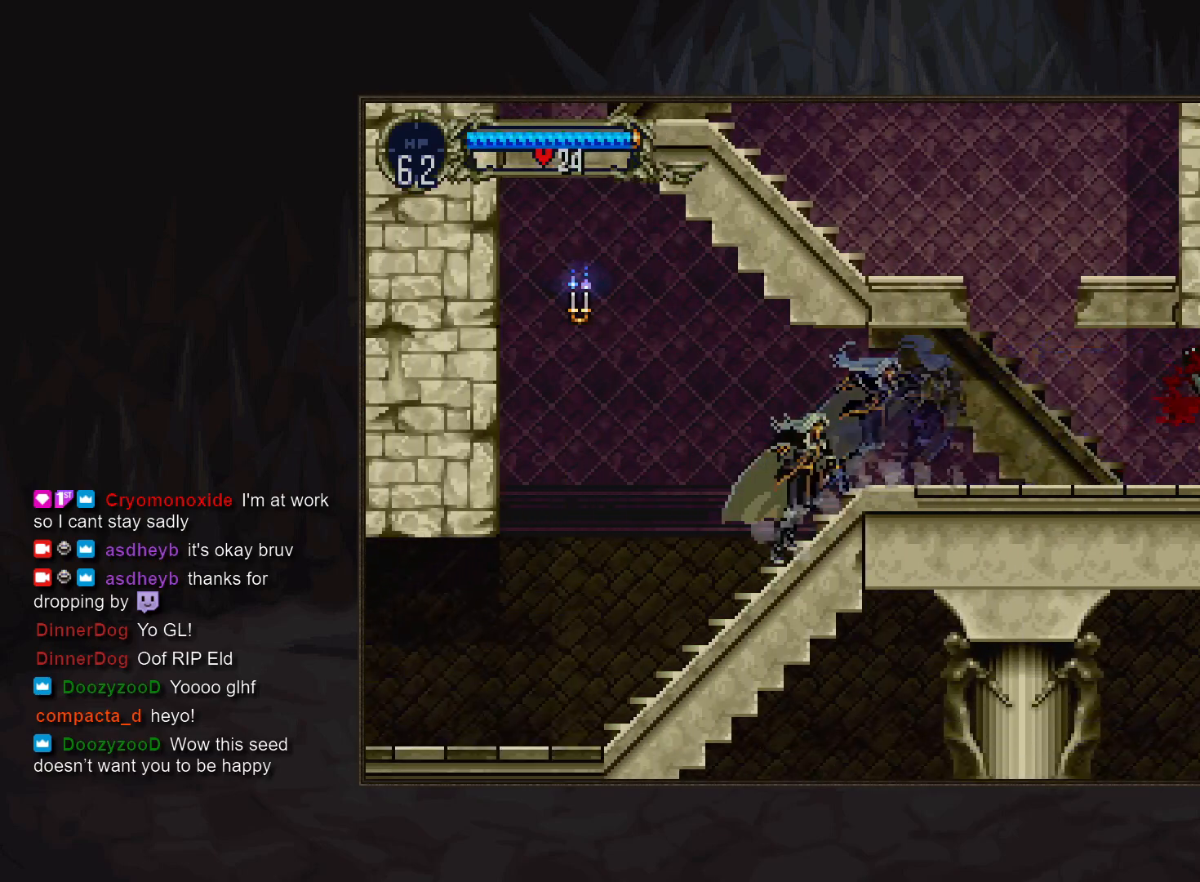
{"buttons": [], "events": [[17, "CIRCLE", "up"], [67, "CIRCLE", "down"], [100, "TRIANGLE", "down"], [150, "TRIANGLE", "up"], [167, "CIRCLE", "up"], [233, "CIRCLE", "down"], [333, "CIRCLE", "up"], [417, "CIRCLE", "down"], [500, "CIRCLE", "up"]]}
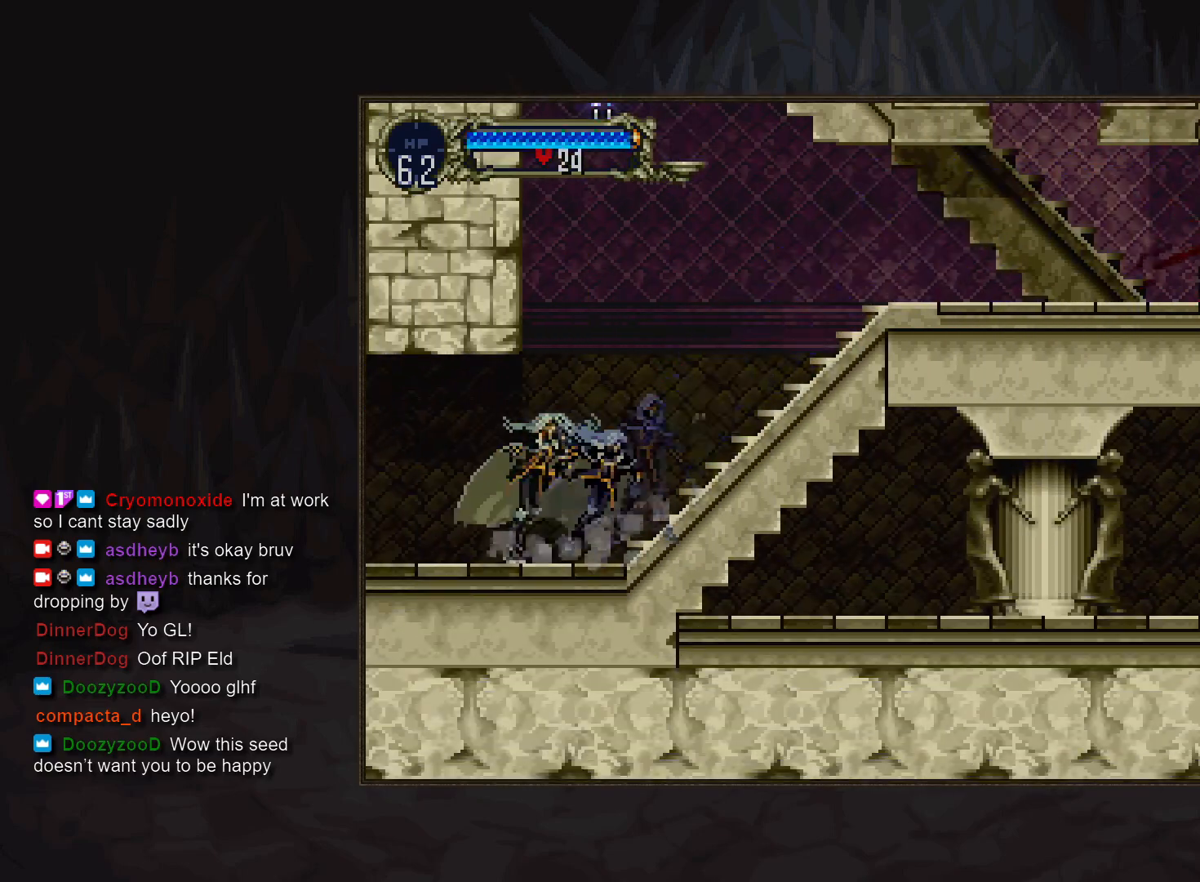
{"buttons": ["CIRCLE"], "events": [[67, "CIRCLE", "down"], [100, "TRIANGLE", "down"], [150, "TRIANGLE", "up"], [167, "CIRCLE", "up"], [250, "CIRCLE", "down"], [333, "CIRCLE", "up"], [417, "CIRCLE", "down"], [450, "TRIANGLE", "down"], [483, "TRIANGLE", "up"]]}
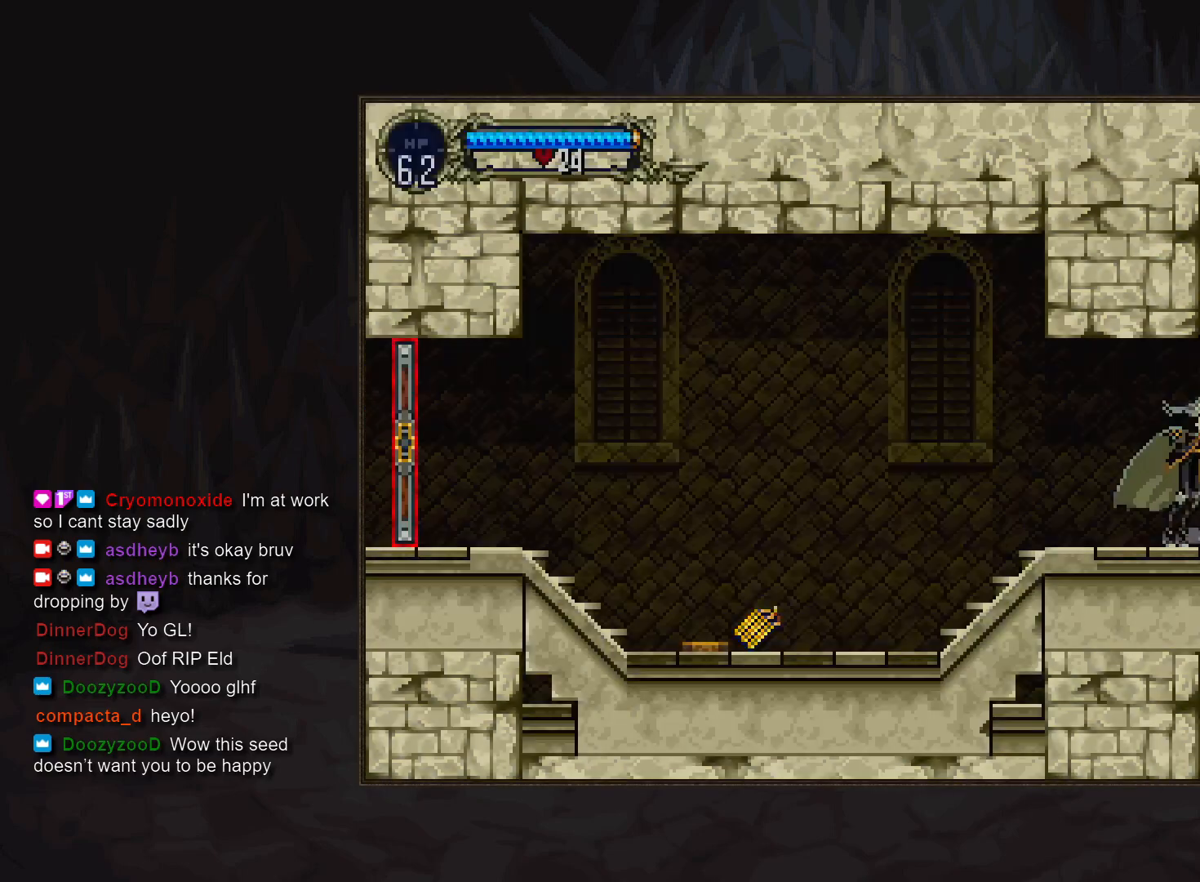
{"buttons": ["CIRCLE"], "events": [[17, "CIRCLE", "up"], [83, "CIRCLE", "down"], [183, "CIRCLE", "up"], [250, "CIRCLE", "down"], [350, "CIRCLE", "up"], [417, "CIRCLE", "down"]]}
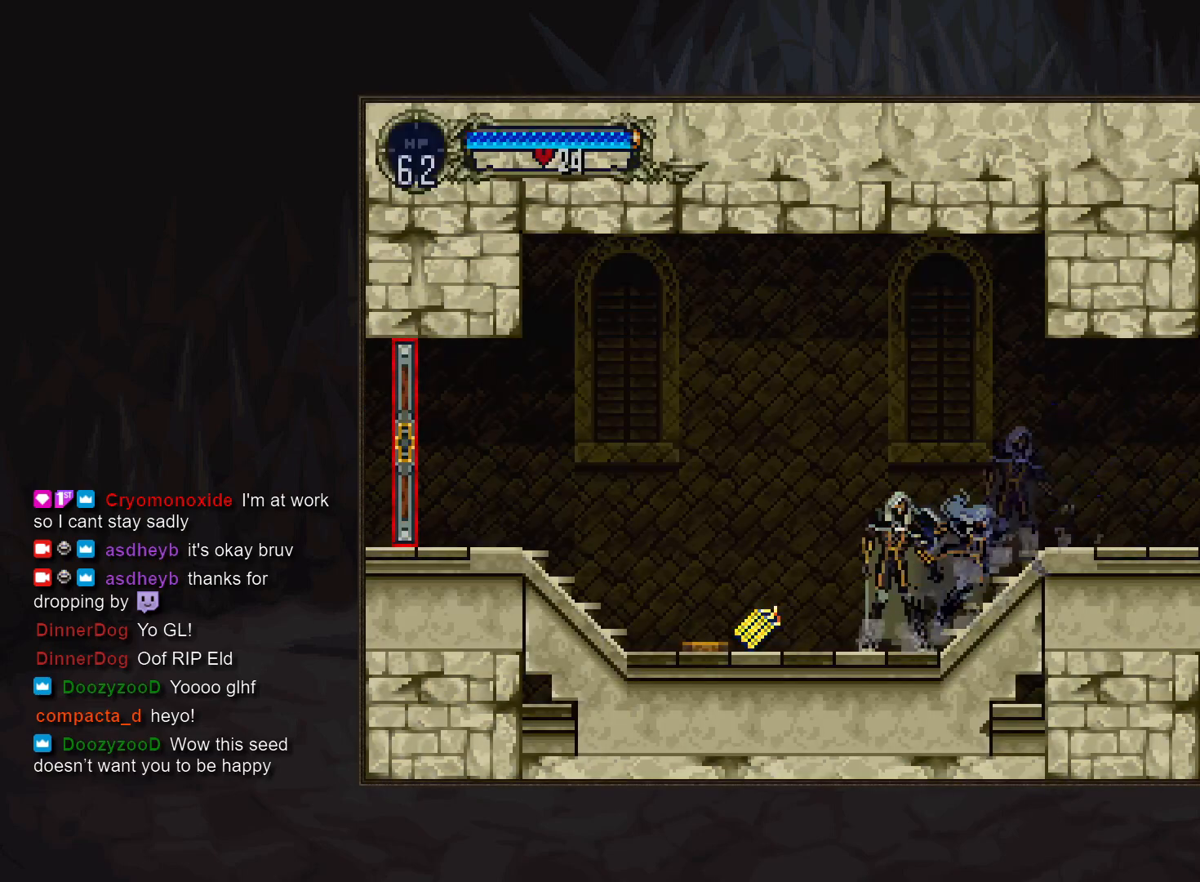
{"buttons": ["CIRCLE"], "events": [[17, "CIRCLE", "up"], [100, "CIRCLE", "down"], [183, "CIRCLE", "up"], [267, "CIRCLE", "down"], [283, "TRIANGLE", "down"], [333, "TRIANGLE", "up"], [350, "CIRCLE", "up"], [433, "CIRCLE", "down"], [450, "TRIANGLE", "down"], [500, "TRIANGLE", "up"]]}
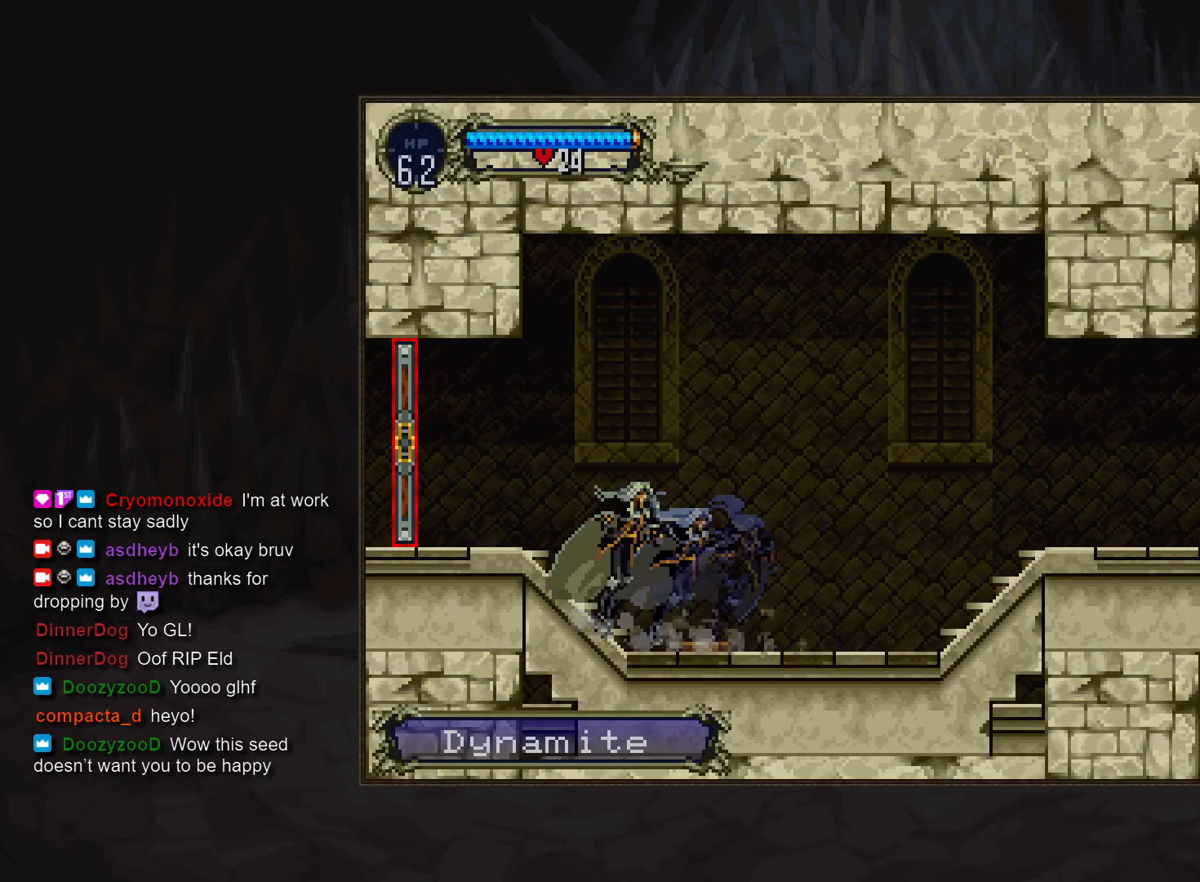
{"buttons": [], "events": [[17, "CIRCLE", "up"], [83, "CIRCLE", "down"], [117, "TRIANGLE", "down"], [167, "TRIANGLE", "up"], [183, "CIRCLE", "up"], [250, "CIRCLE", "down"], [267, "TRIANGLE", "down"], [317, "TRIANGLE", "up"], [350, "CIRCLE", "up"]]}
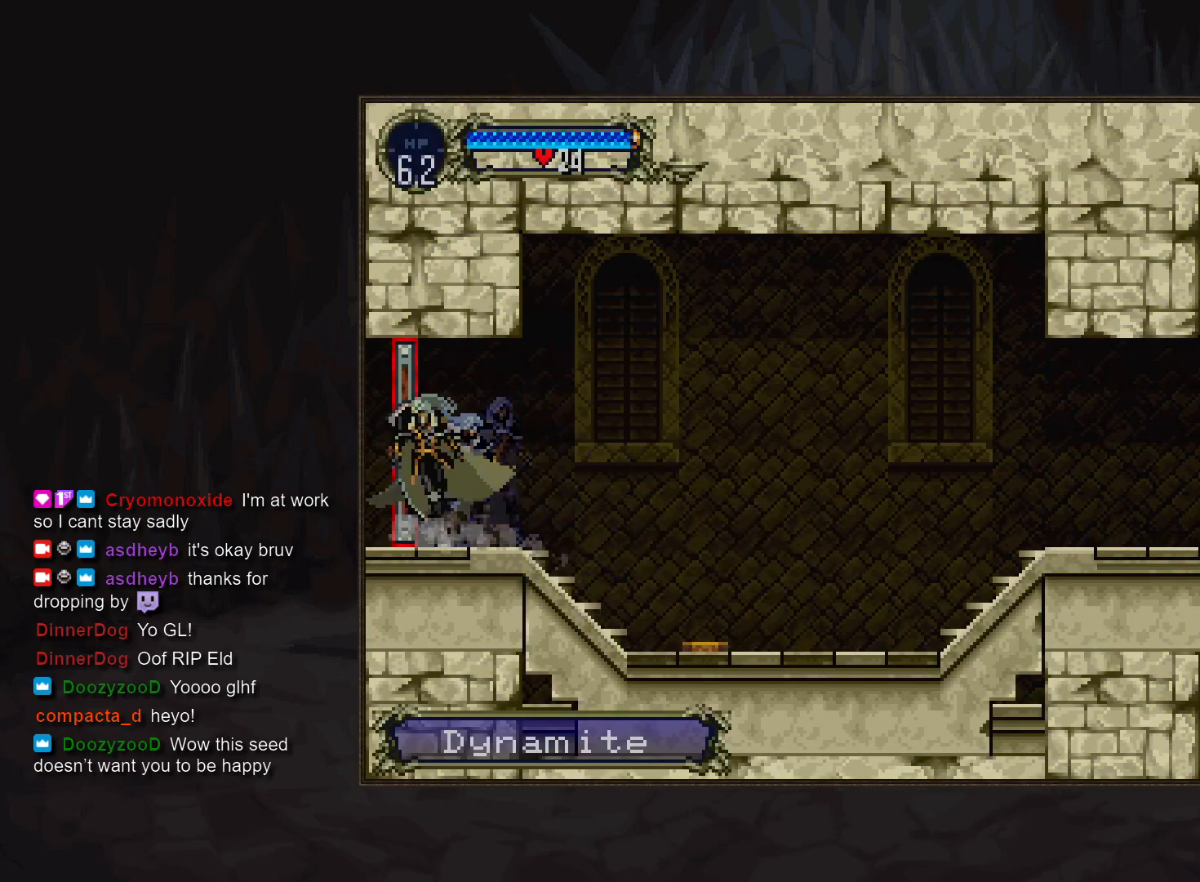
{"buttons": [], "events": []}
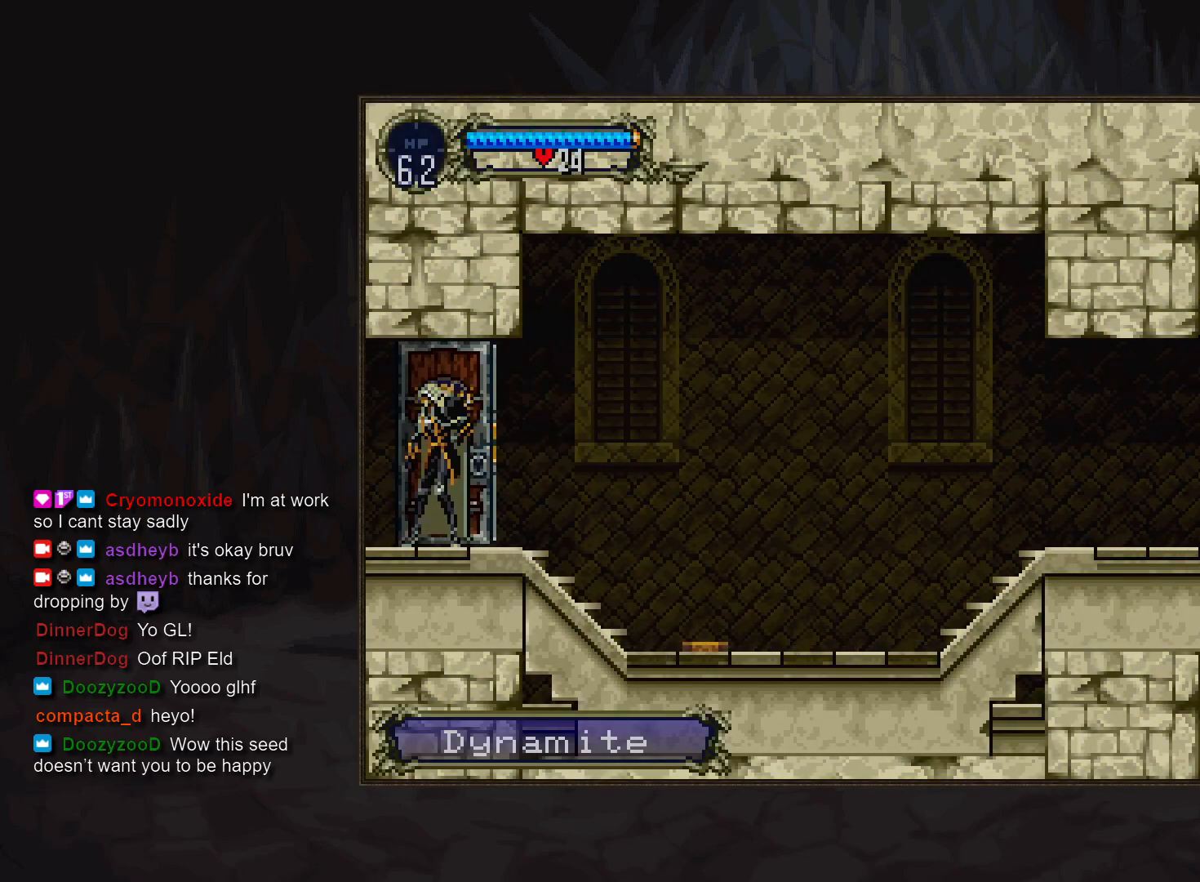
{"buttons": [], "events": []}
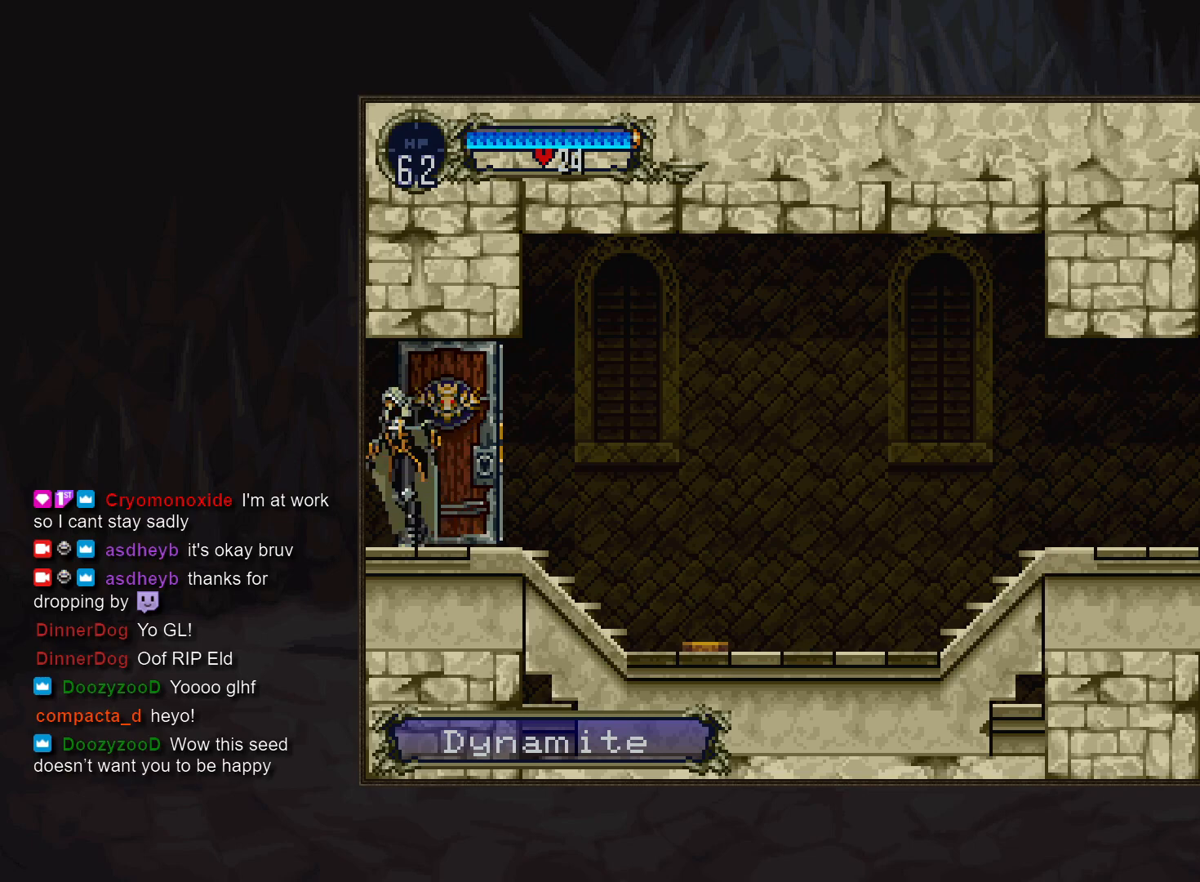
{"buttons": [], "events": []}
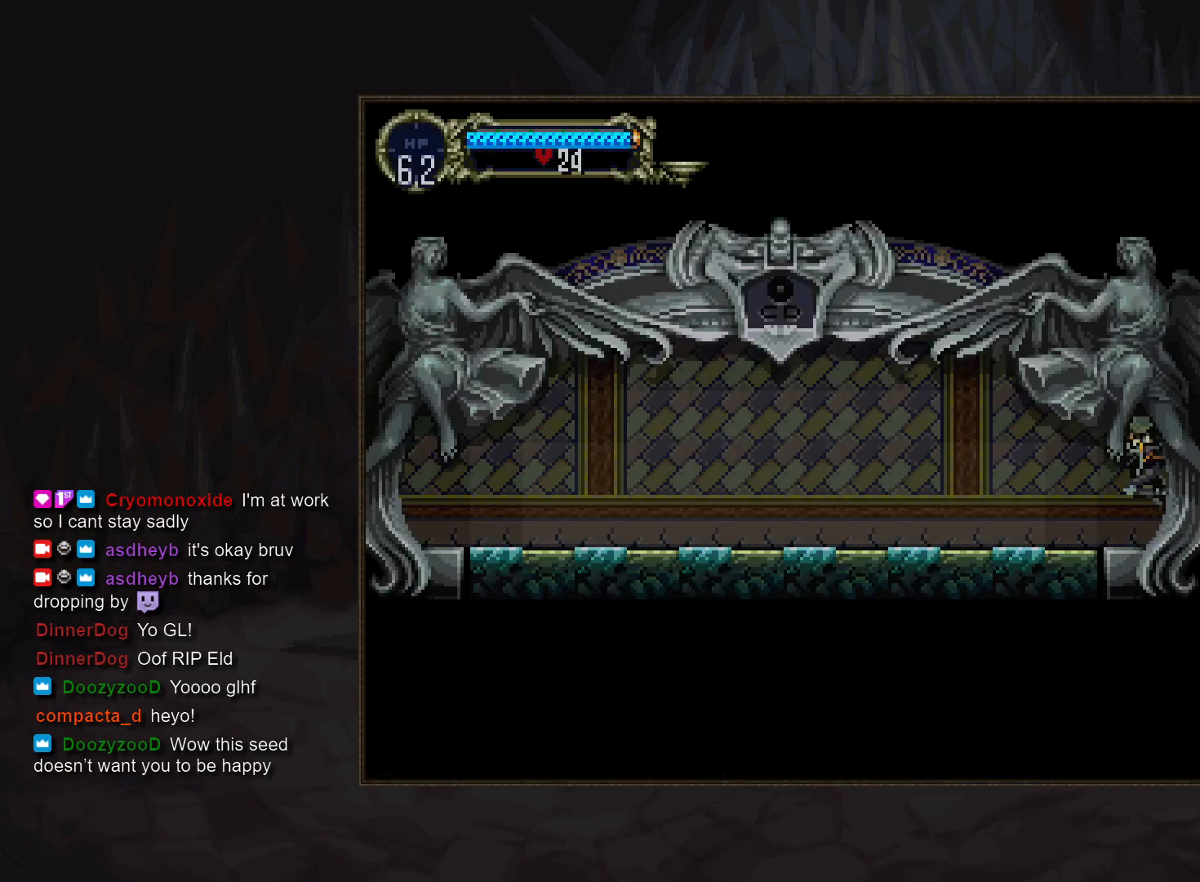
{"buttons": ["CIRCLE", "TRIANGLE"], "events": [[217, "DPAD_RIGHT", "down"], [300, "TRIANGLE", "down"], [367, "TRIANGLE", "up"], [383, "DPAD_RIGHT", "up"], [400, "CIRCLE", "down"], [467, "TRIANGLE", "down"]]}
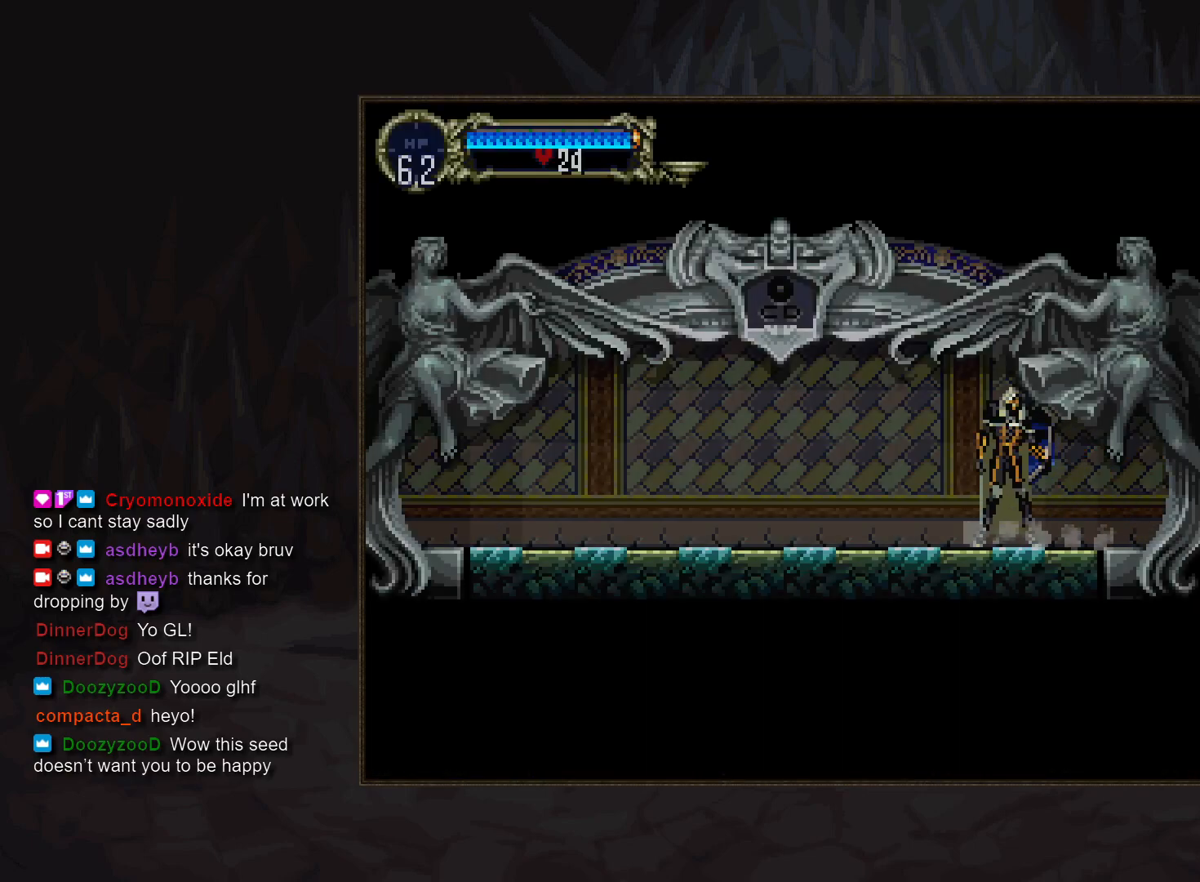
{"buttons": ["CIRCLE"], "events": [[17, "TRIANGLE", "up"], [33, "CIRCLE", "up"], [83, "CIRCLE", "down"], [117, "TRIANGLE", "down"], [167, "TRIANGLE", "up"], [183, "CIRCLE", "up"], [250, "CIRCLE", "down"], [283, "TRIANGLE", "down"], [333, "TRIANGLE", "up"], [350, "CIRCLE", "up"], [417, "CIRCLE", "down"], [433, "TRIANGLE", "down"], [483, "TRIANGLE", "up"]]}
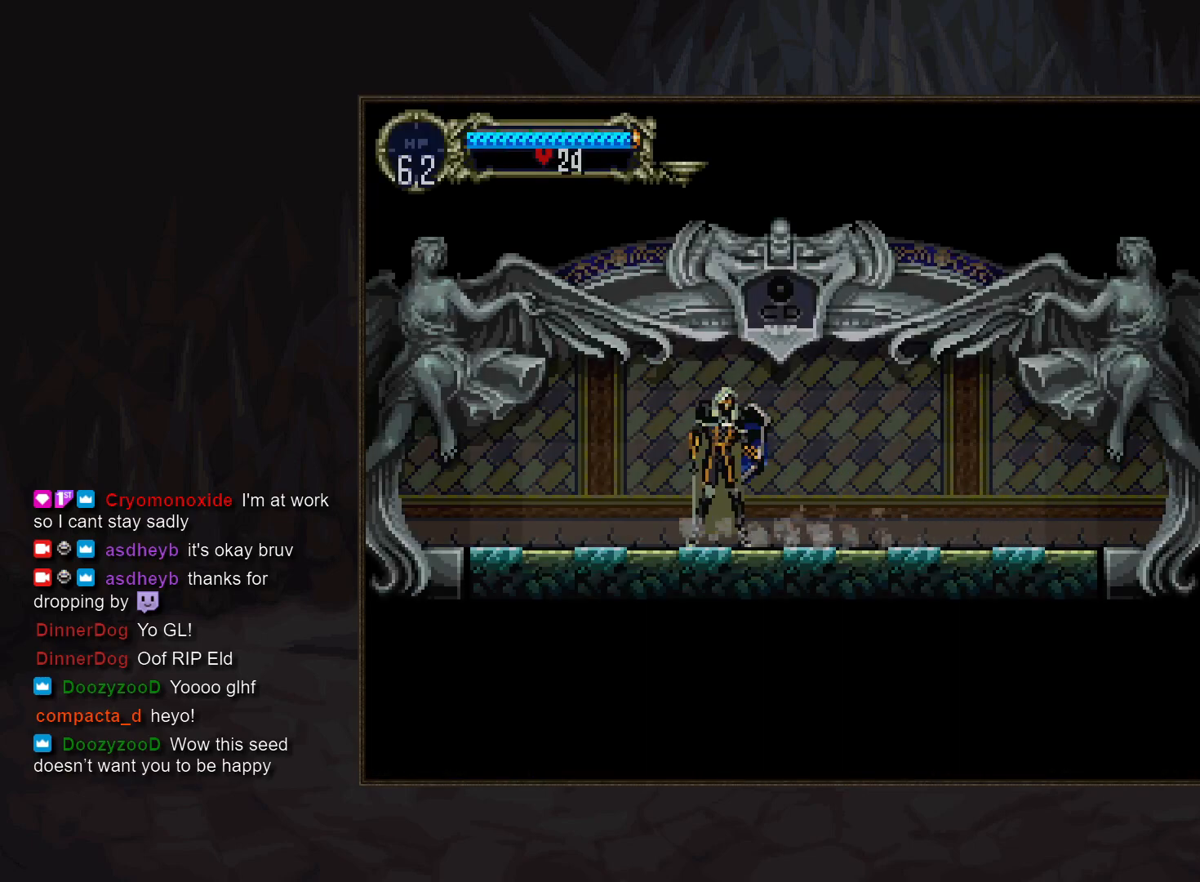
{"buttons": [], "events": [[17, "CIRCLE", "up"], [83, "CIRCLE", "down"], [167, "CIRCLE", "up"], [250, "CIRCLE", "down"], [267, "TRIANGLE", "down"], [317, "TRIANGLE", "up"], [333, "CIRCLE", "up"], [417, "CIRCLE", "down"], [433, "TRIANGLE", "down"], [500, "CIRCLE", "up"], [500, "TRIANGLE", "up"]]}
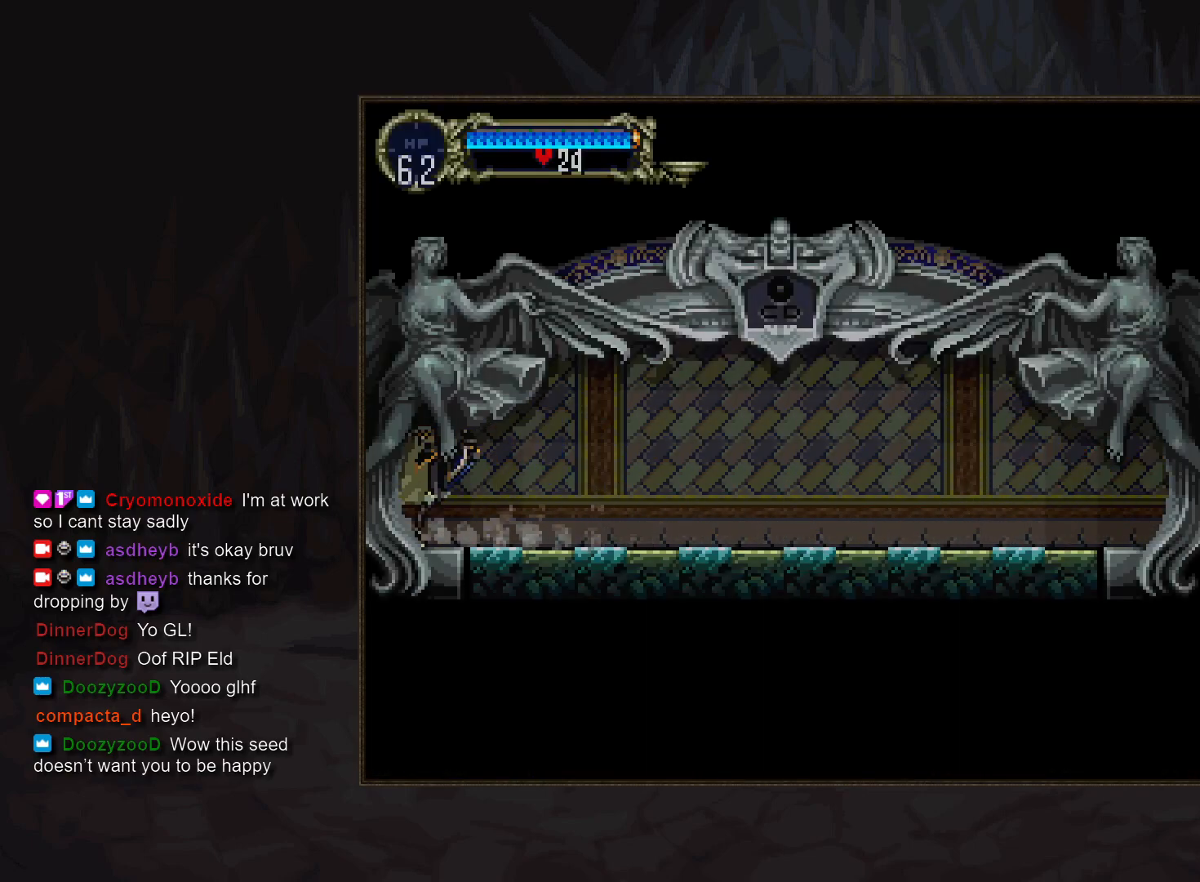
{"buttons": [], "events": []}
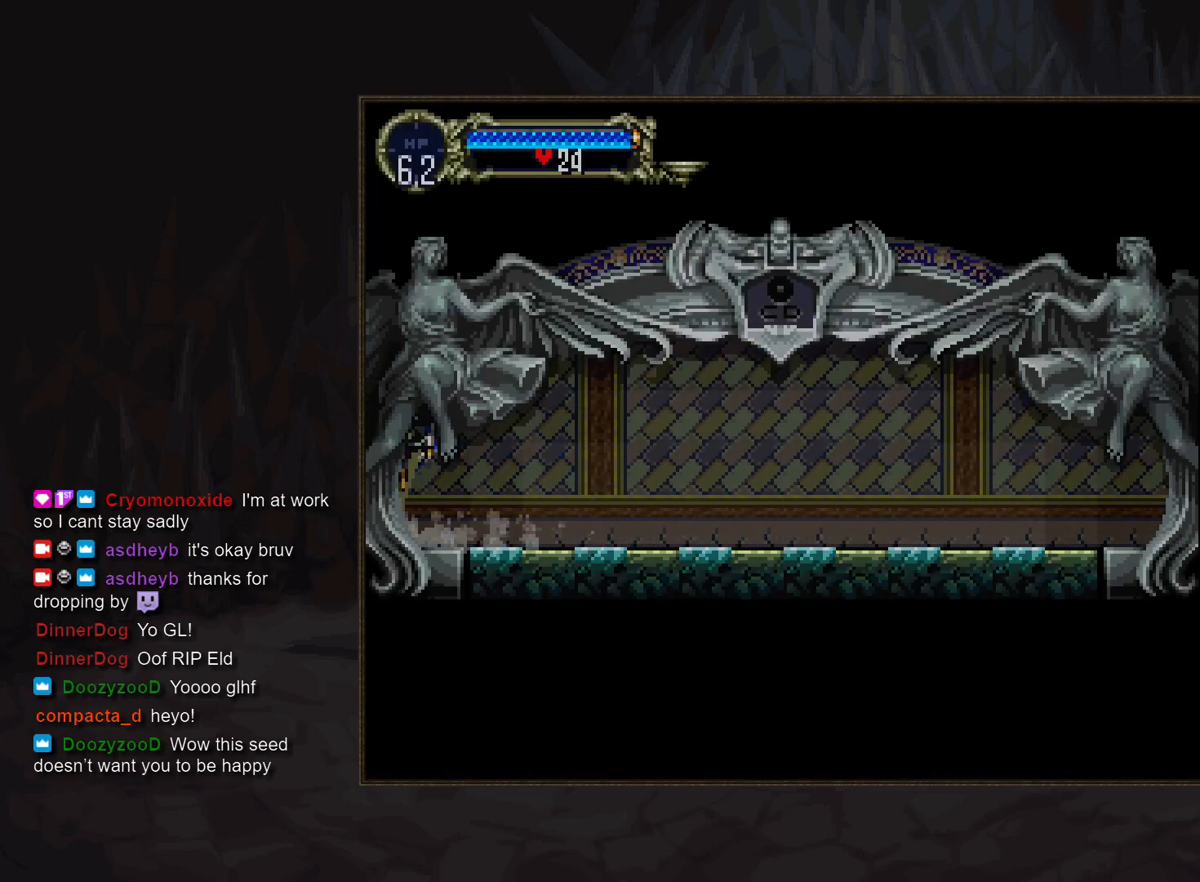
{"buttons": [], "events": []}
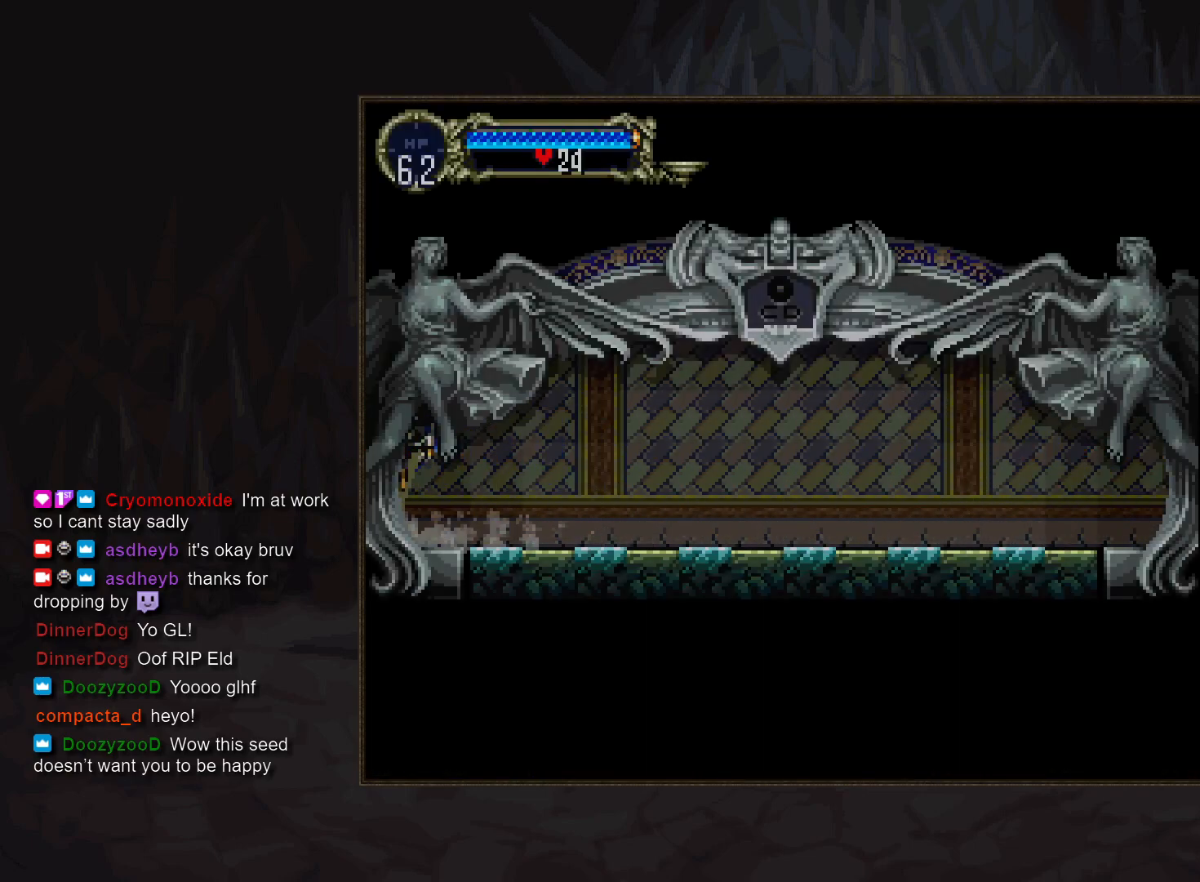
{"buttons": [], "events": []}
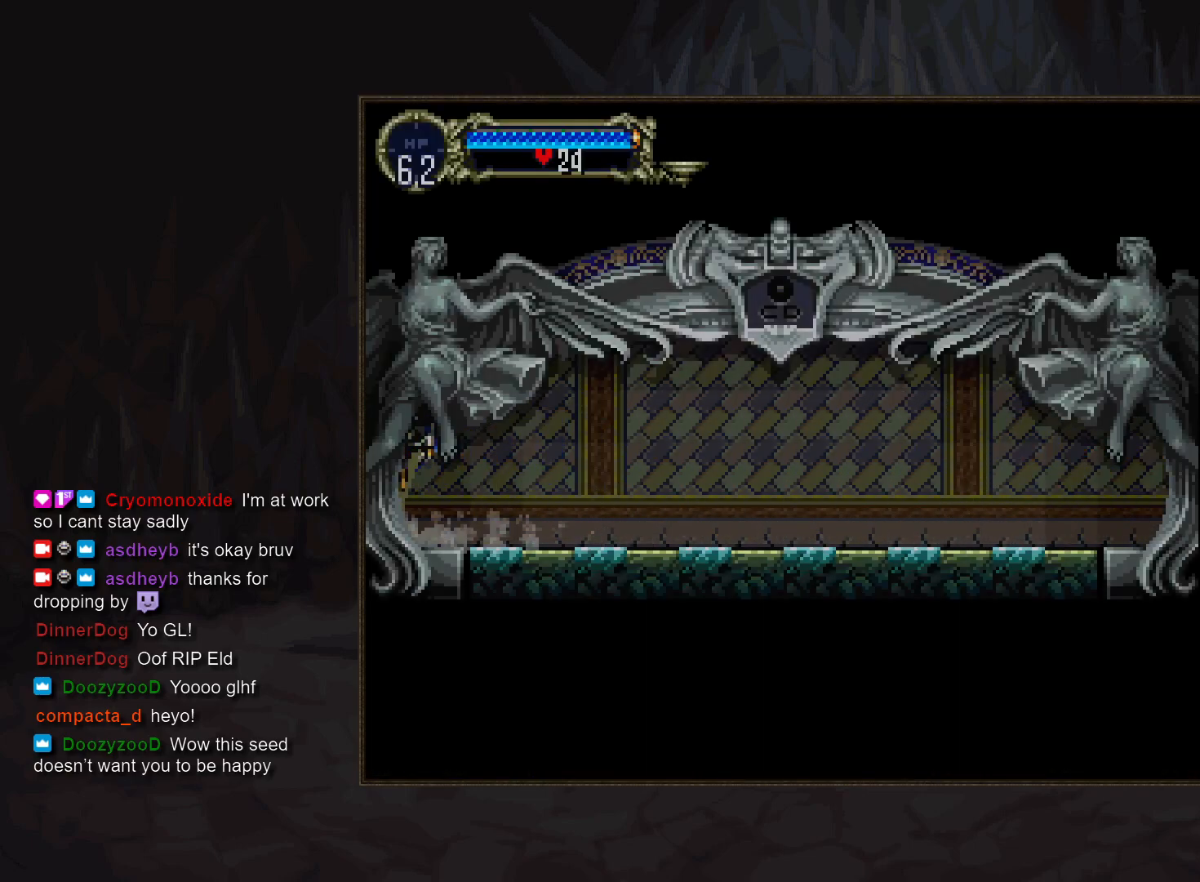
{"buttons": [], "events": []}
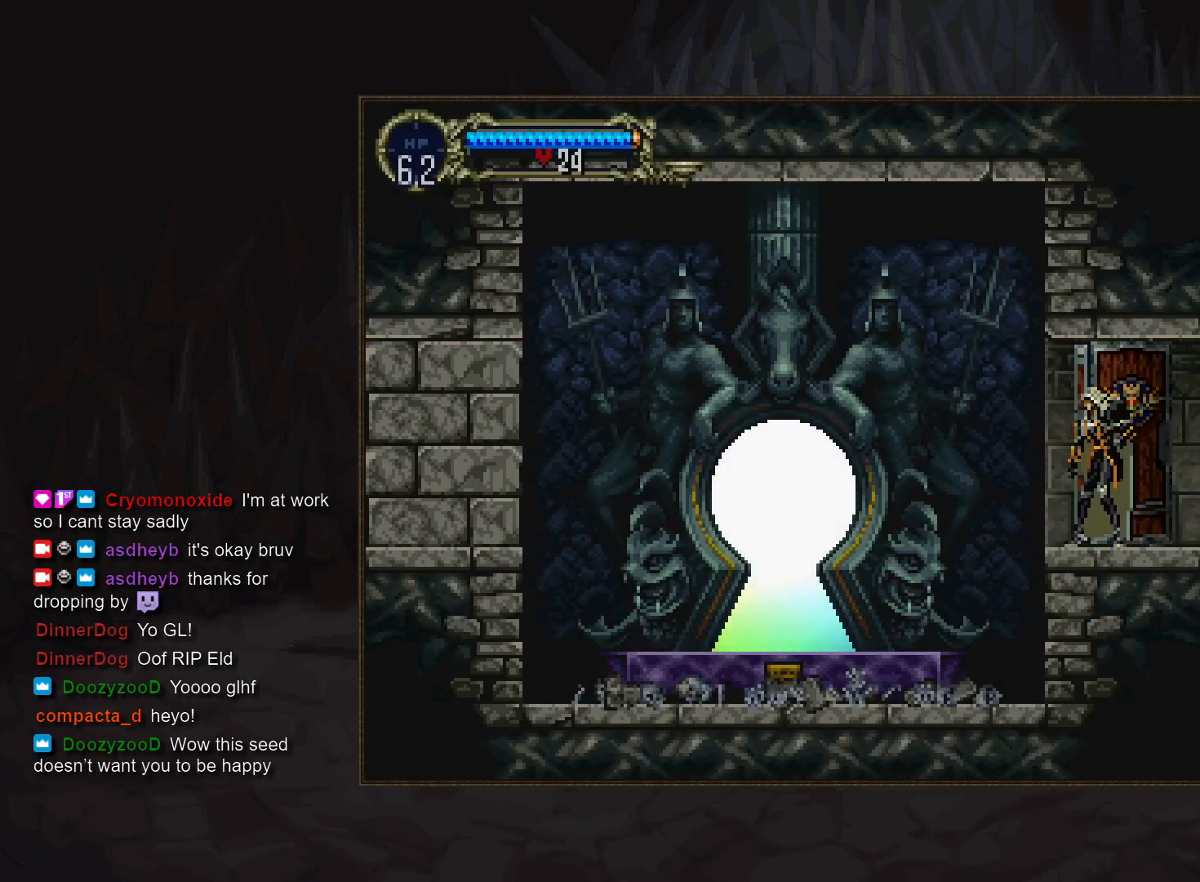
{"buttons": ["SQUARE"], "events": [[400, "CROSS", "down"], [433, "SQUARE", "down"], [483, "CROSS", "up"]]}
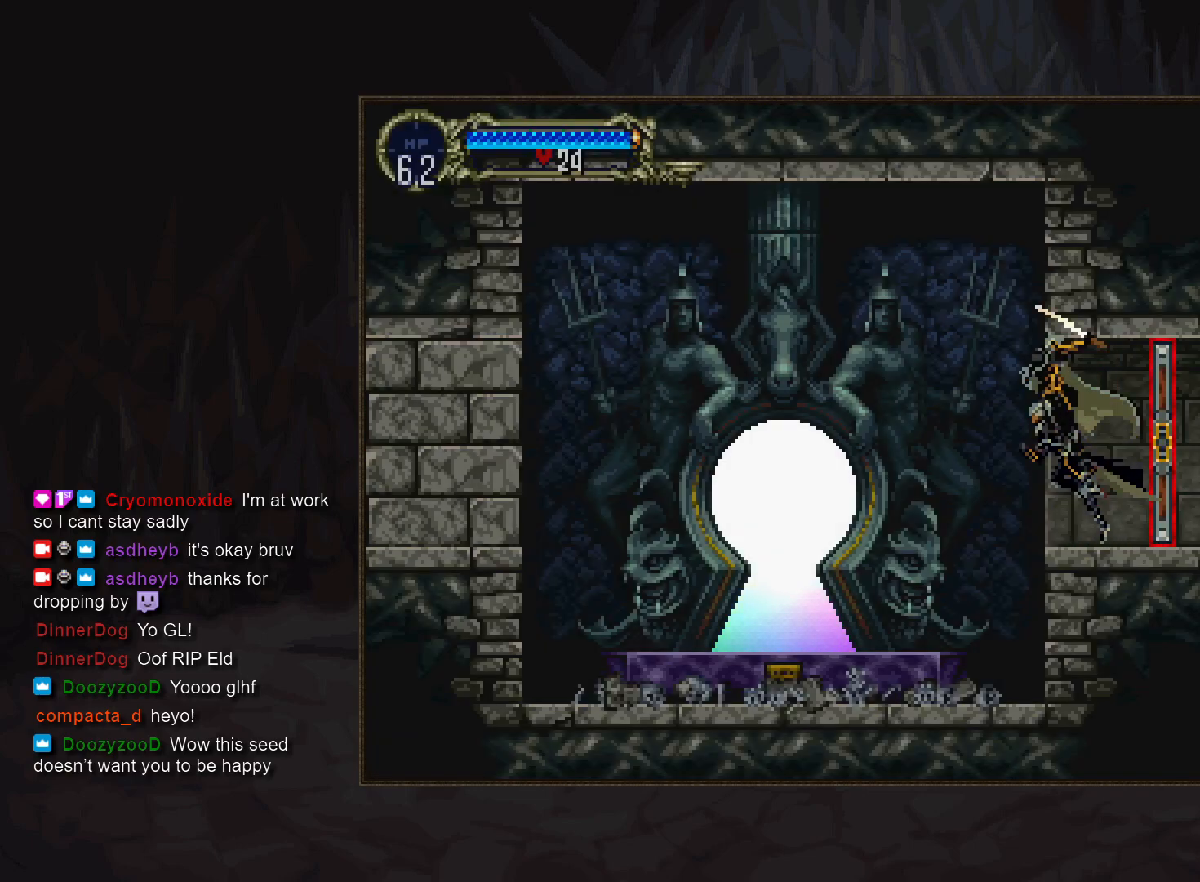
{"buttons": ["TRIANGLE", "DPAD_RIGHT"], "events": [[17, "SQUARE", "up"], [467, "DPAD_RIGHT", "down"], [467, "TRIANGLE", "down"]]}
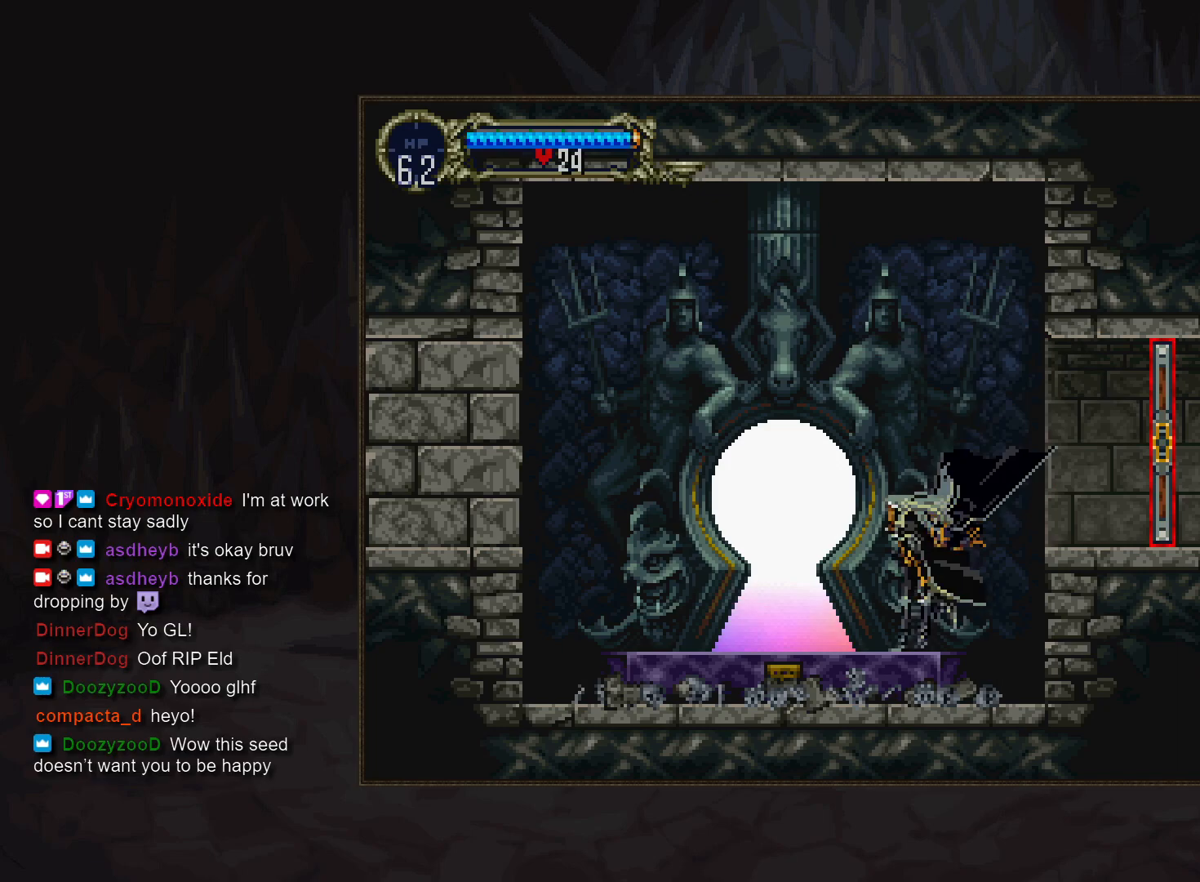
{"buttons": [], "events": [[33, "TRIANGLE", "up"], [50, "DPAD_RIGHT", "up"], [233, "DPAD_UP", "down"], [350, "DPAD_UP", "up"]]}
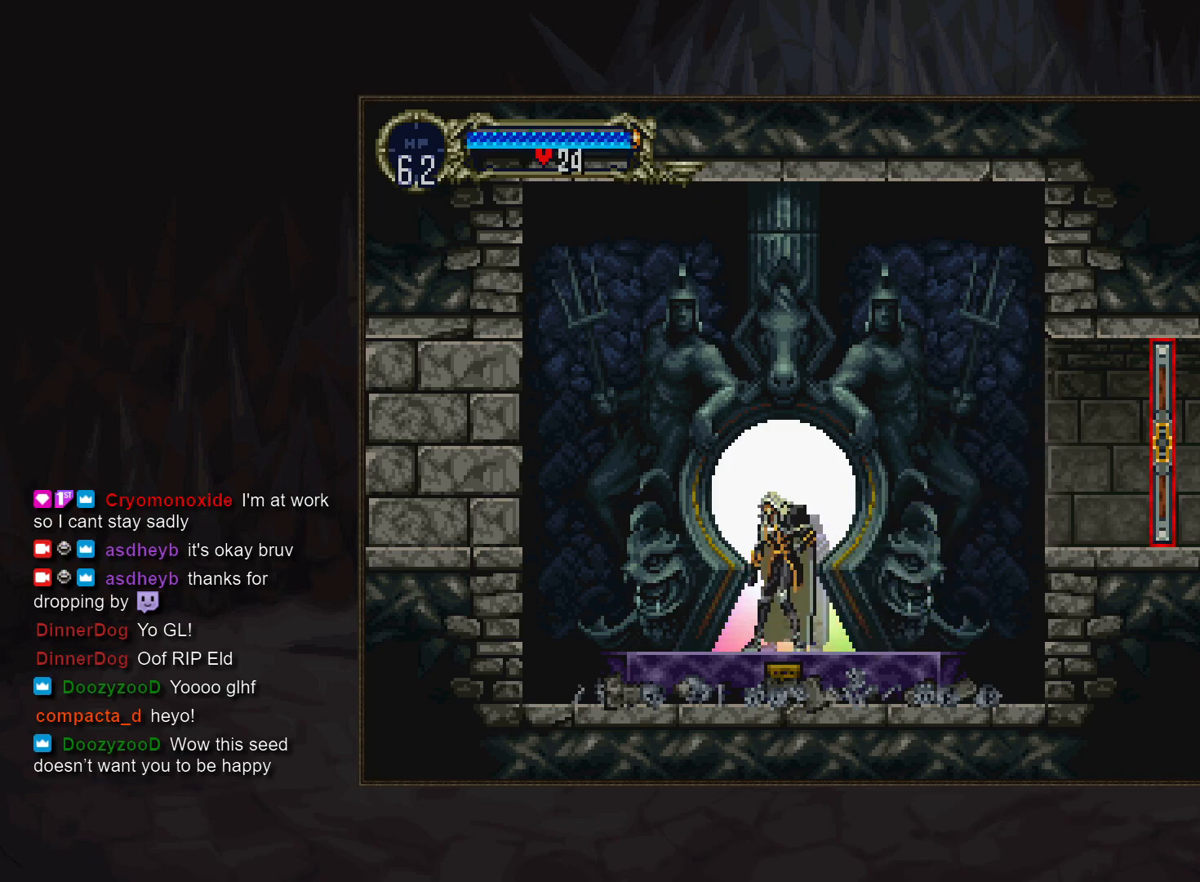
{"buttons": [], "events": []}
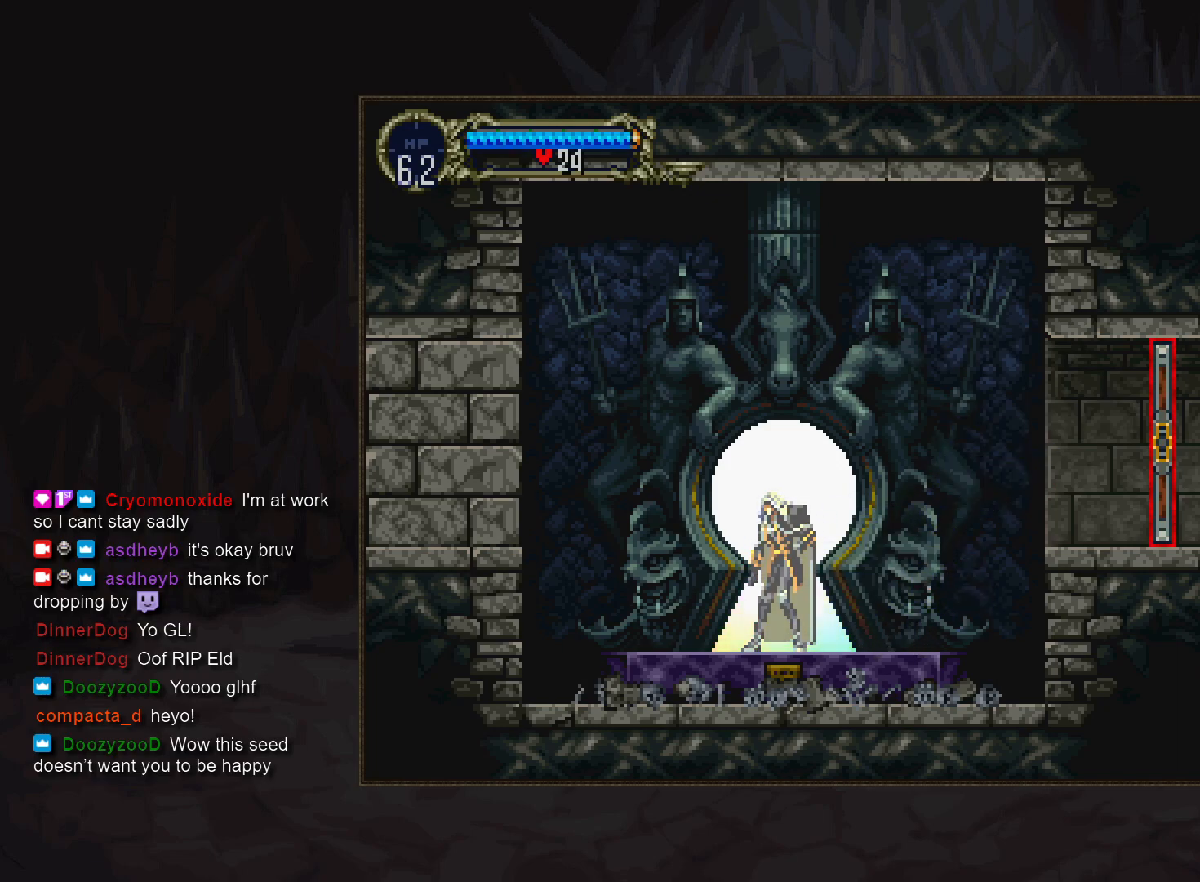
{"buttons": [], "events": []}
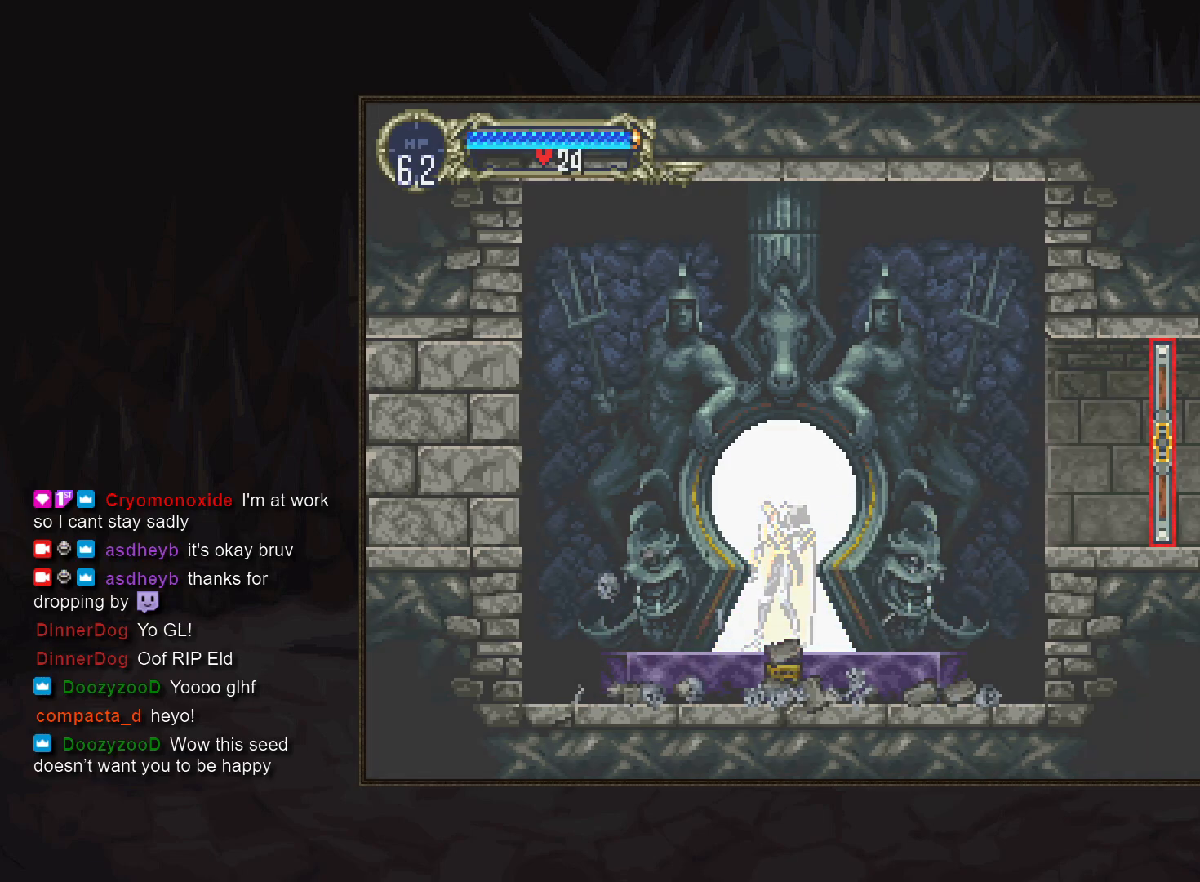
{"buttons": [], "events": []}
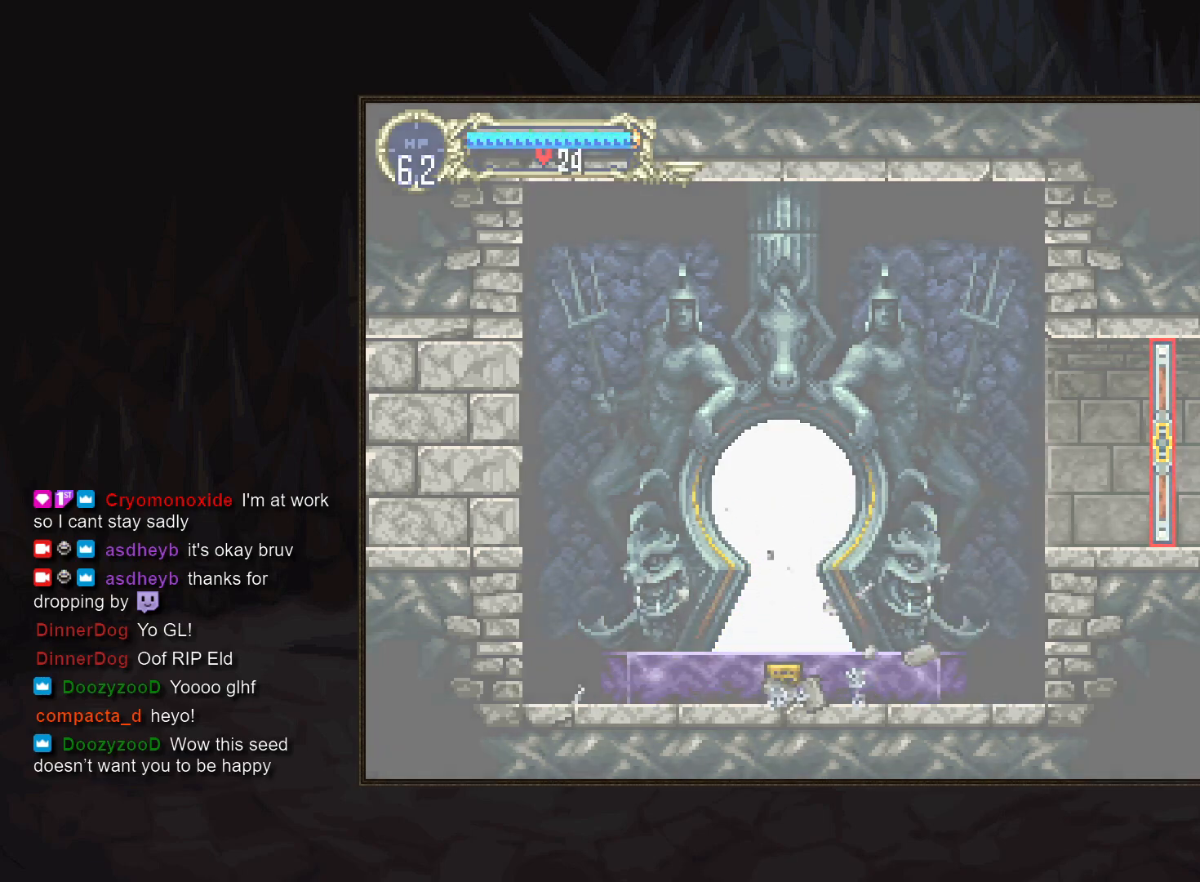
{"buttons": [], "events": []}